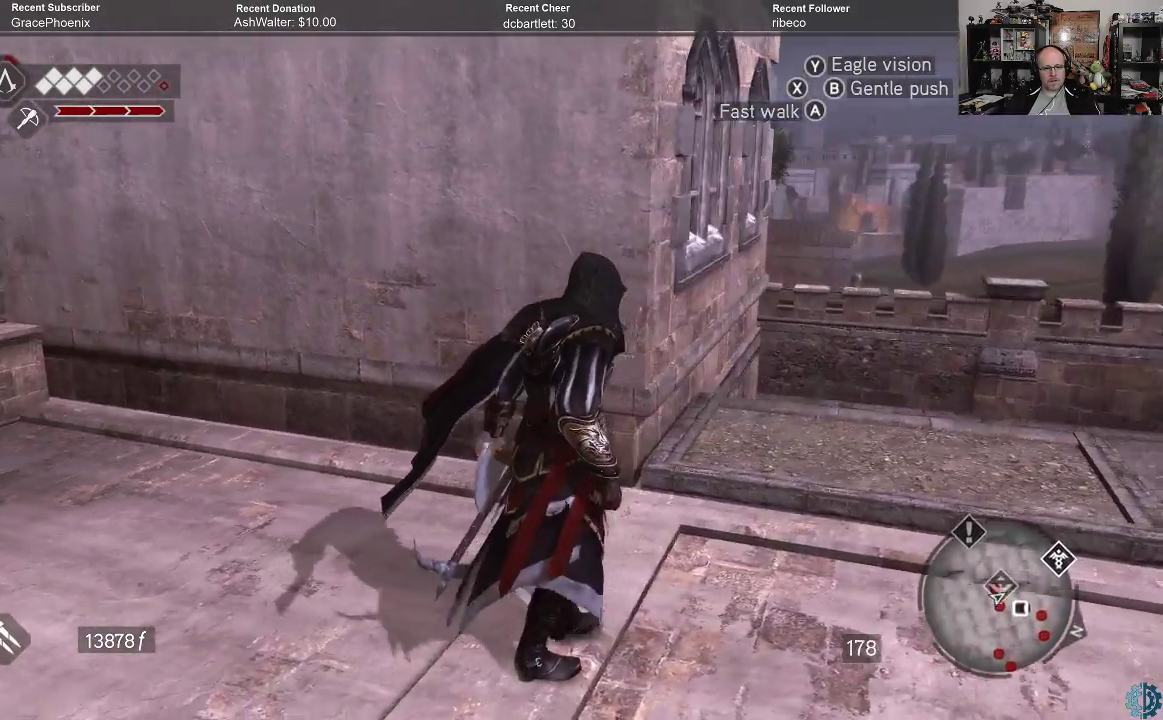
Gameplay with a controller (Xbox layout); each line is a JSON object with the inputs held at the frame after it. "events" lists button and stick changes between this image and that frame as [ms after this image, input, new state], when the widget could be followed in between.
{"buttons": [], "left_stick": "up-right", "right_stick": "up-left", "events": [[100, "right_stick", "up-left"]]}
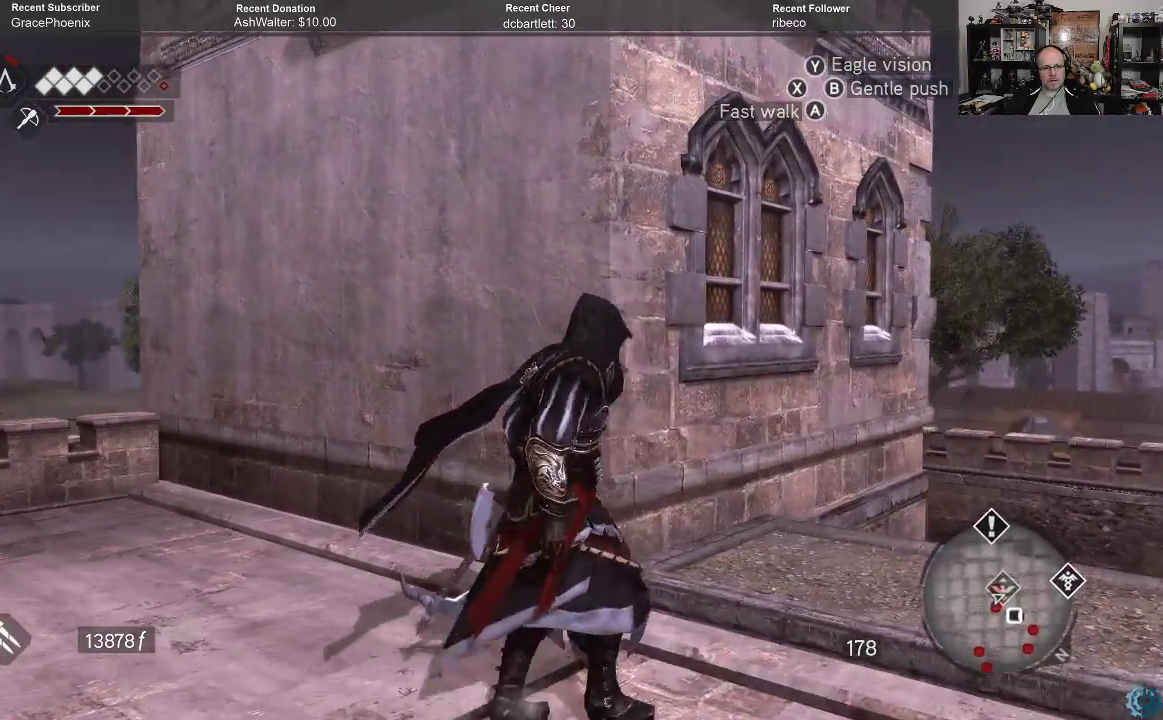
{"buttons": [], "left_stick": "up-right", "right_stick": "center", "events": [[300, "right_stick", "left"], [433, "right_stick", "center"]]}
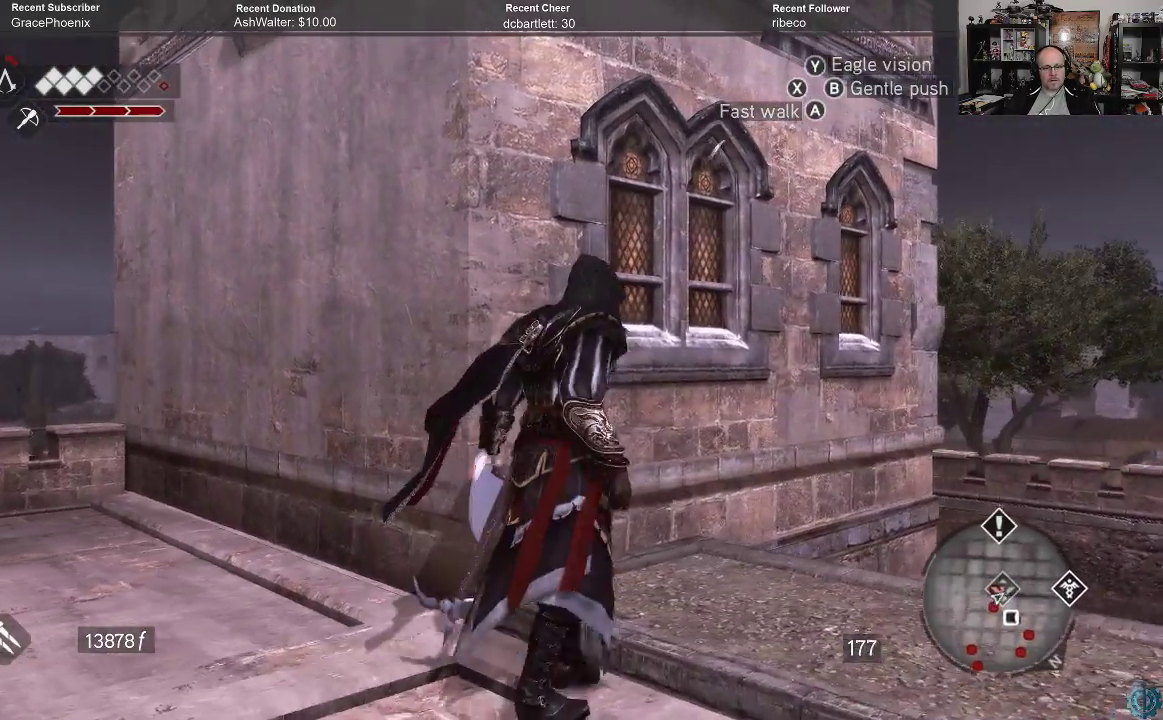
{"buttons": ["A", "R2"], "left_stick": "up", "right_stick": "center", "events": [[33, "left_stick", "up"], [100, "R2", "down"], [233, "A", "down"]]}
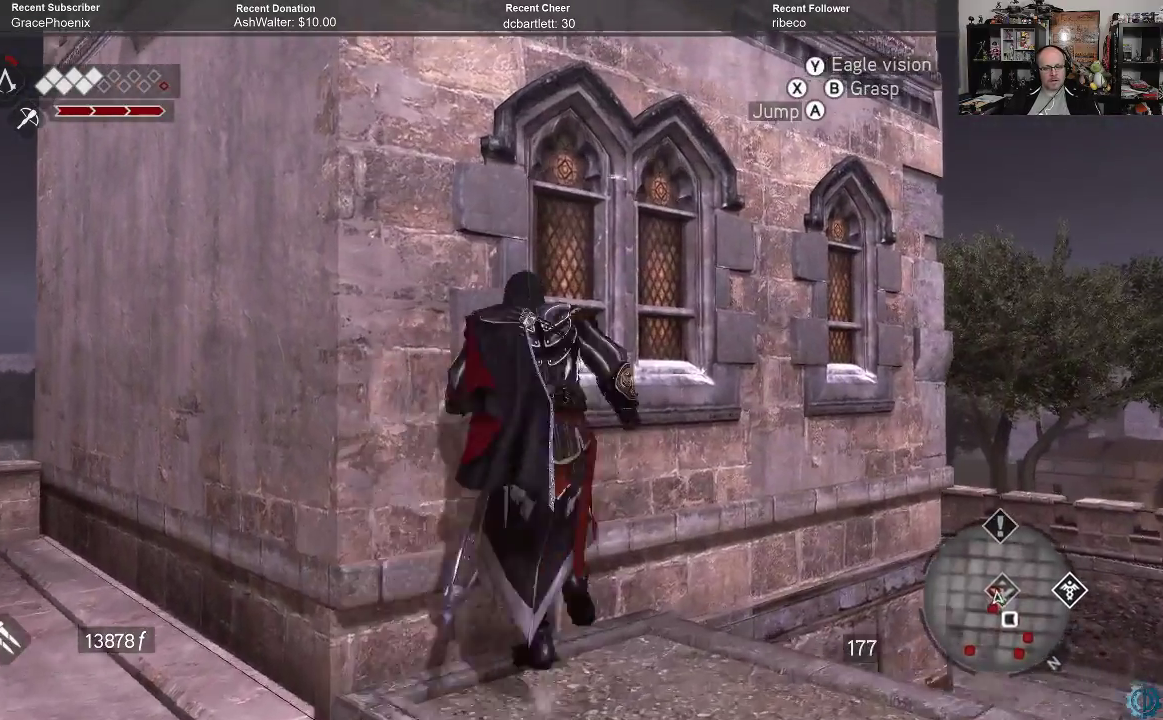
{"buttons": ["A", "R2"], "left_stick": "up", "right_stick": "center", "events": []}
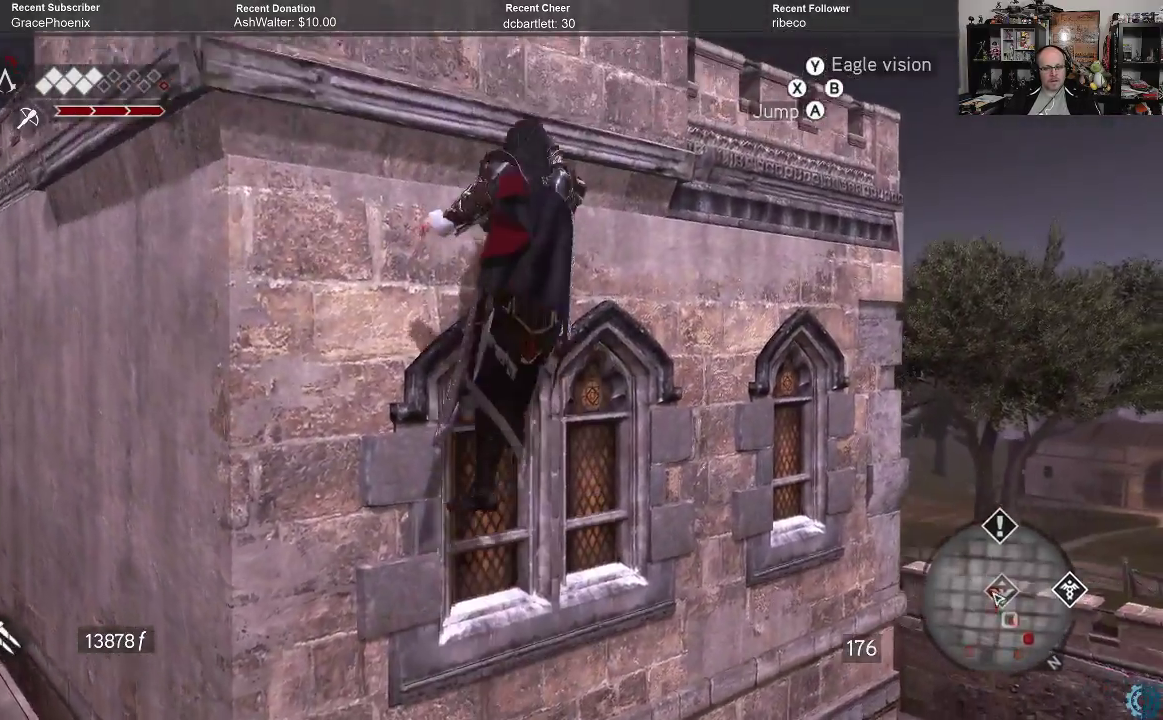
{"buttons": ["A", "R2"], "left_stick": "up", "right_stick": "center", "events": []}
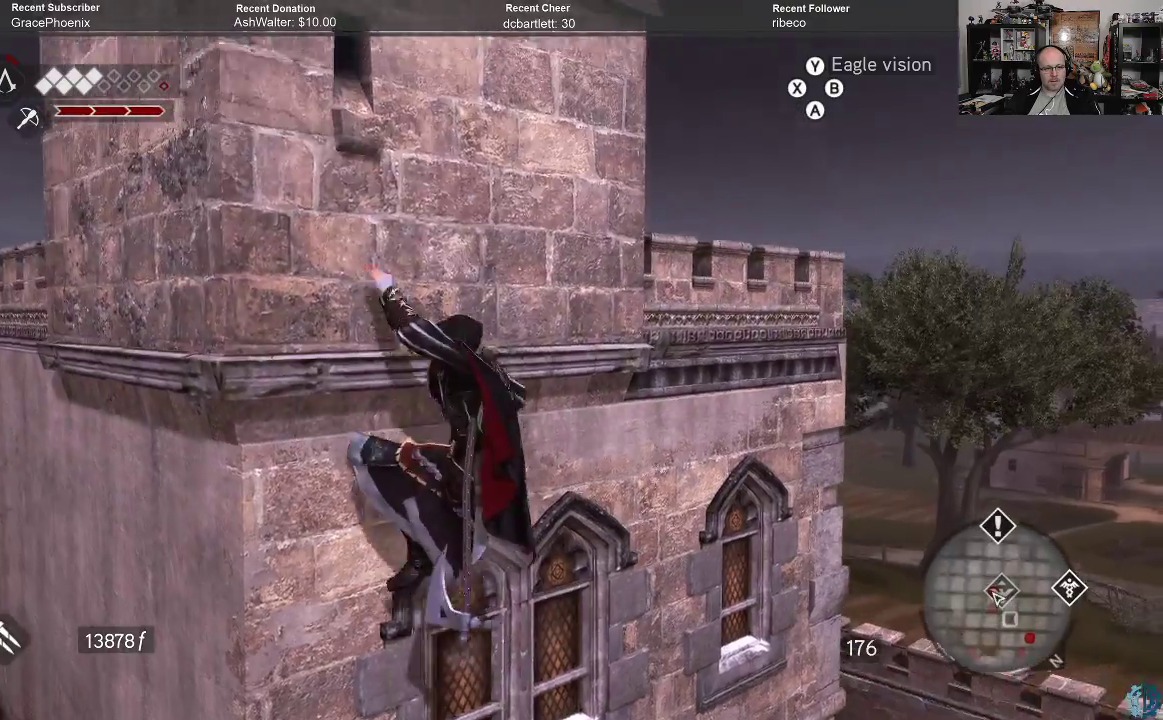
{"buttons": ["A", "R2"], "left_stick": "up", "right_stick": "center", "events": []}
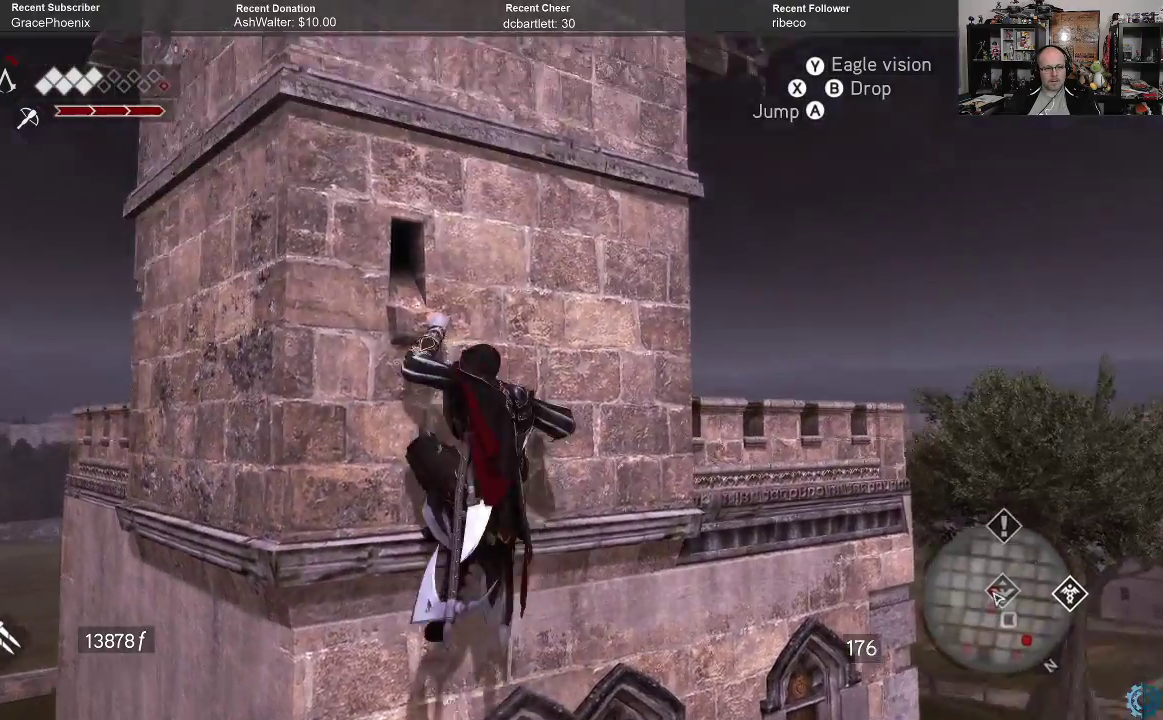
{"buttons": ["A", "R2"], "left_stick": "up", "right_stick": "center", "events": []}
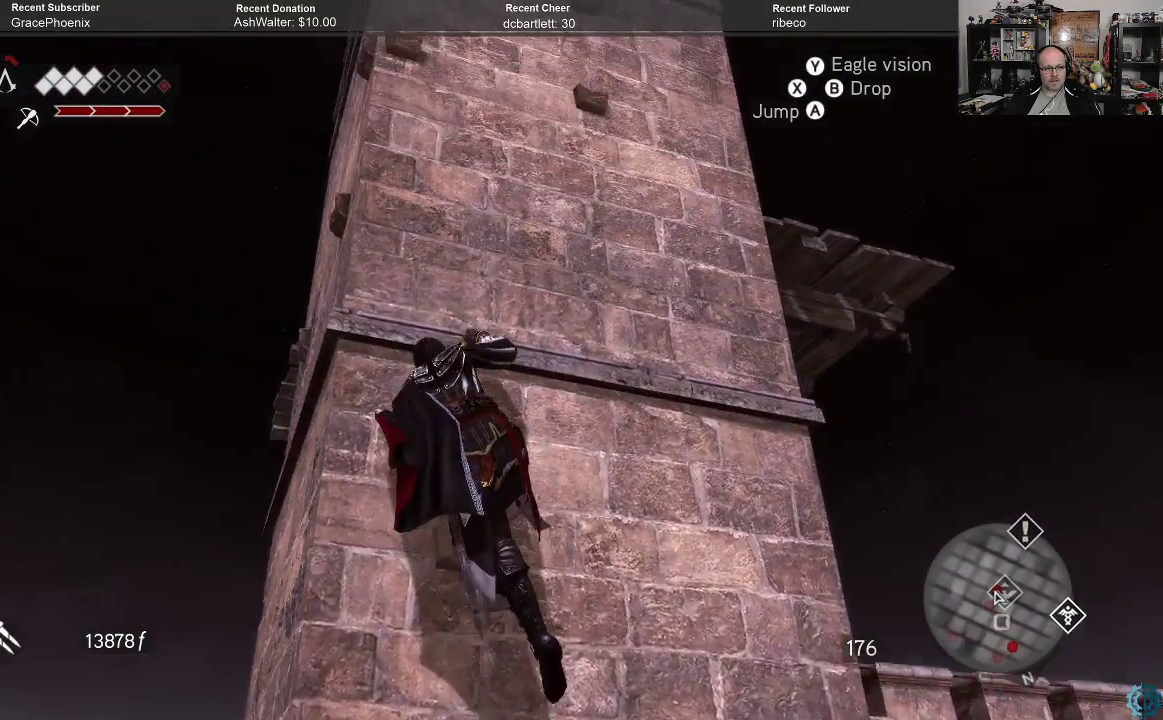
{"buttons": ["A", "R2"], "left_stick": "up", "right_stick": "center", "events": []}
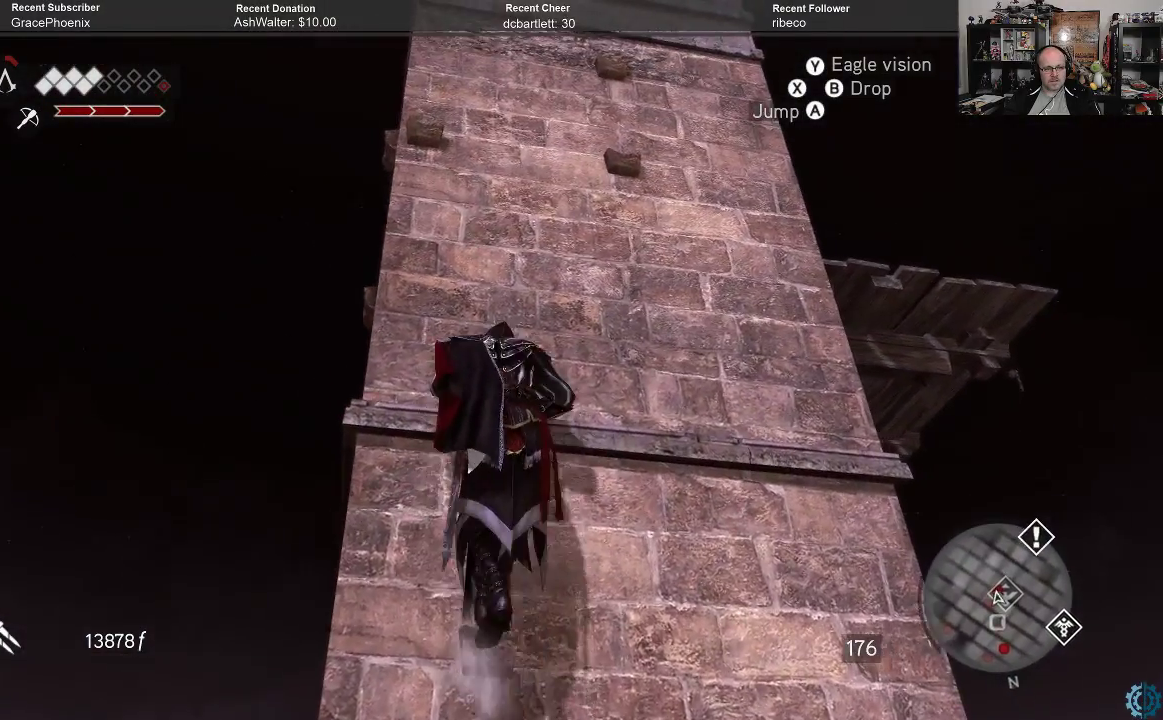
{"buttons": ["A", "R2"], "left_stick": "left", "right_stick": "center", "events": [[300, "left_stick", "left"]]}
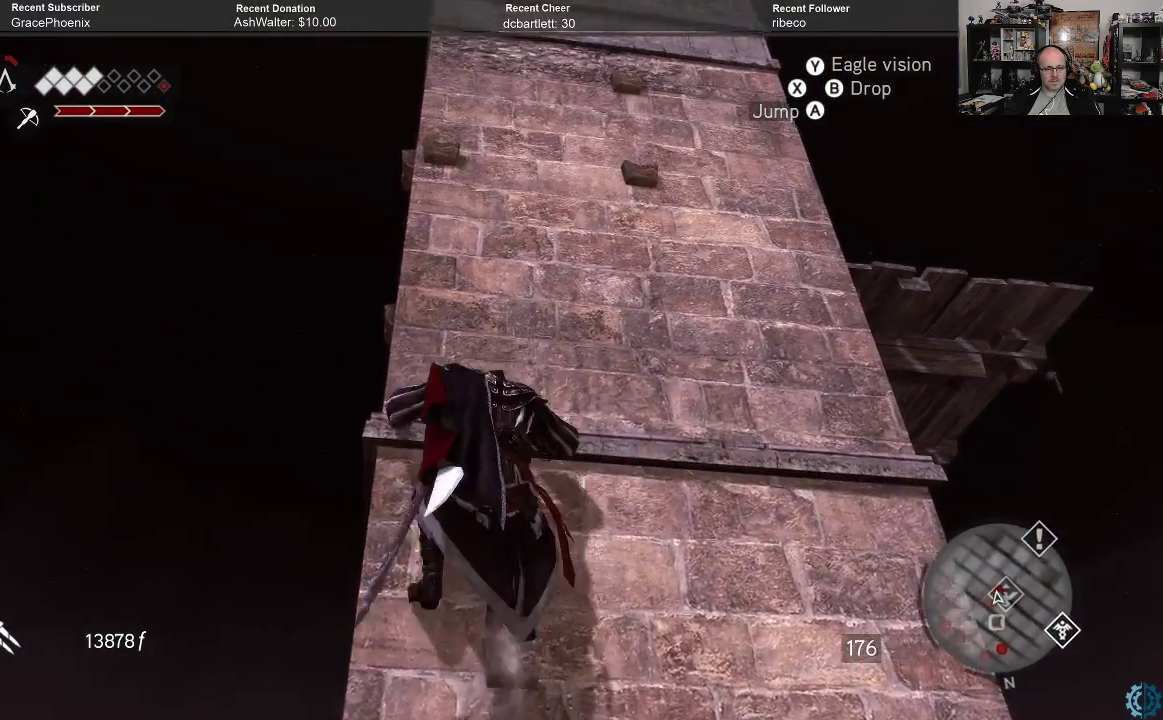
{"buttons": ["R2"], "left_stick": "left", "right_stick": "right", "events": [[167, "A", "up"], [433, "right_stick", "right"]]}
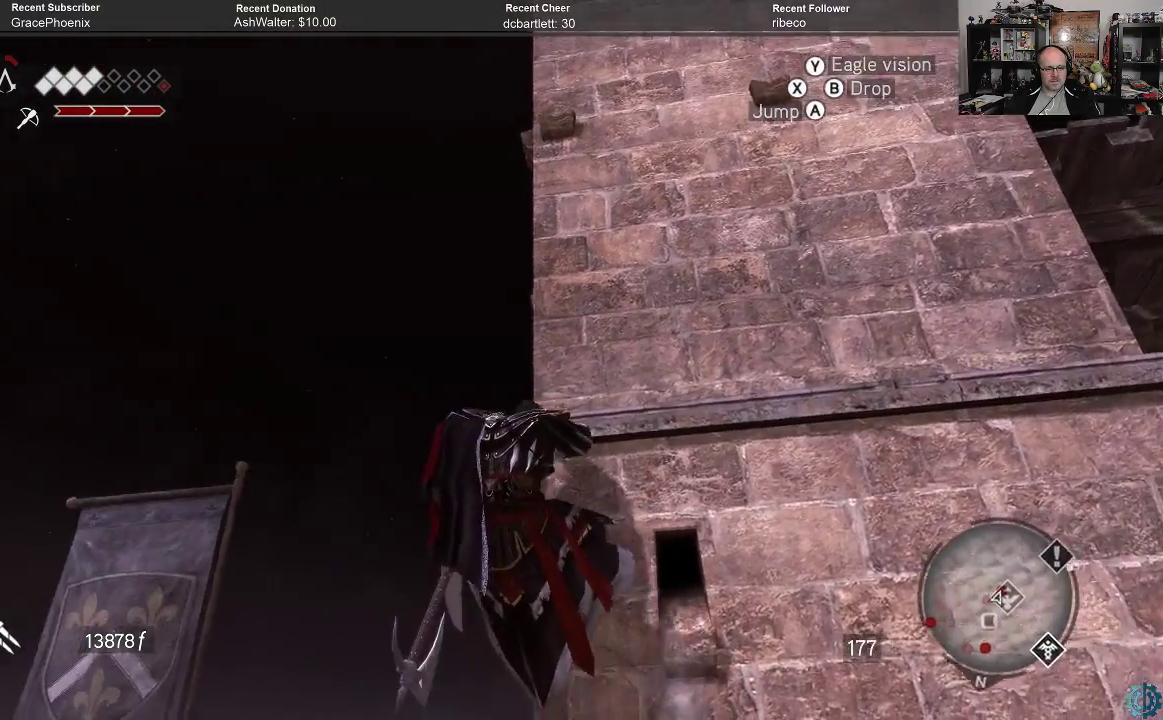
{"buttons": ["R2"], "left_stick": "up-left", "right_stick": "right", "events": [[433, "left_stick", "up-left"]]}
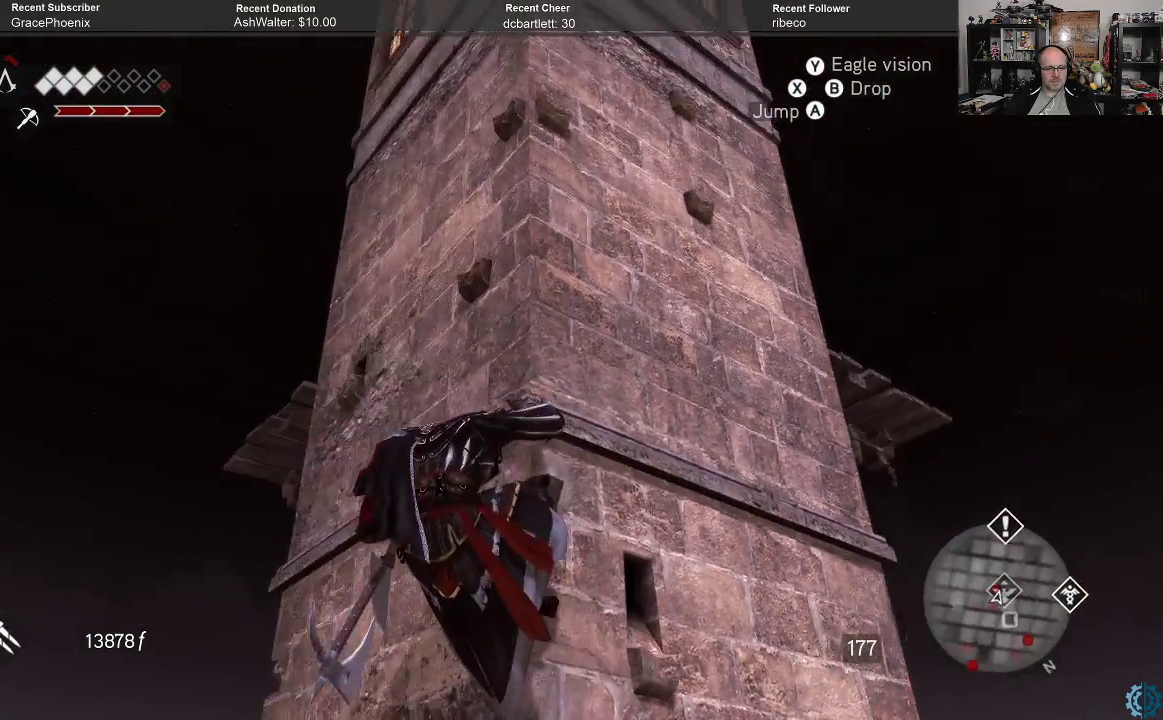
{"buttons": ["R2"], "left_stick": "up", "right_stick": "up-right", "events": [[67, "left_stick", "up"], [133, "right_stick", "center"], [467, "right_stick", "up-right"]]}
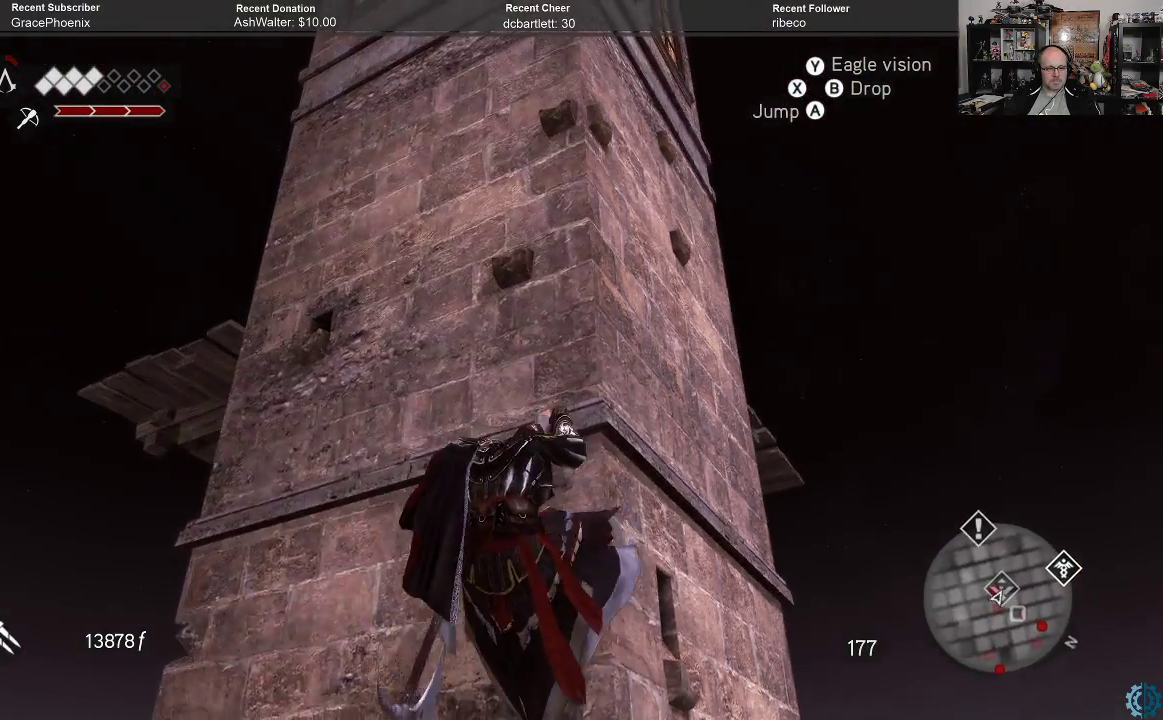
{"buttons": ["R2"], "left_stick": "up", "right_stick": "center", "events": [[167, "right_stick", "center"]]}
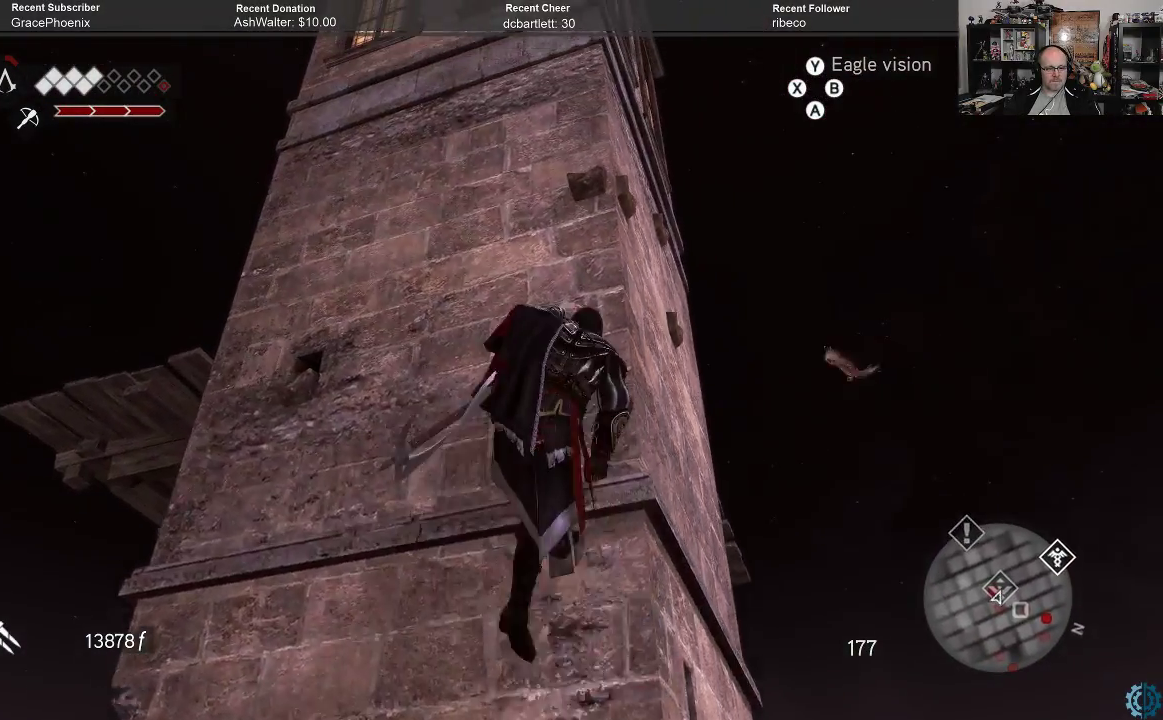
{"buttons": ["R2"], "left_stick": "up", "right_stick": "up-right", "events": [[267, "right_stick", "right"], [367, "right_stick", "up-right"]]}
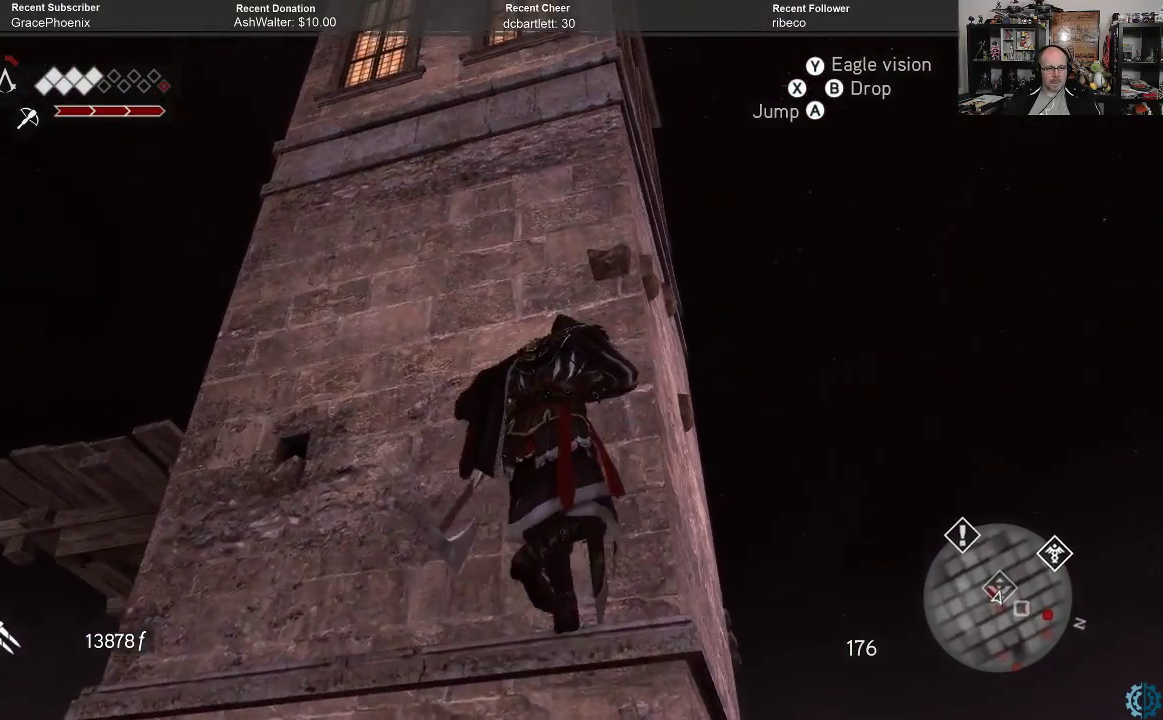
{"buttons": ["R2"], "left_stick": "up", "right_stick": "down", "events": [[33, "right_stick", "center"], [333, "right_stick", "down"]]}
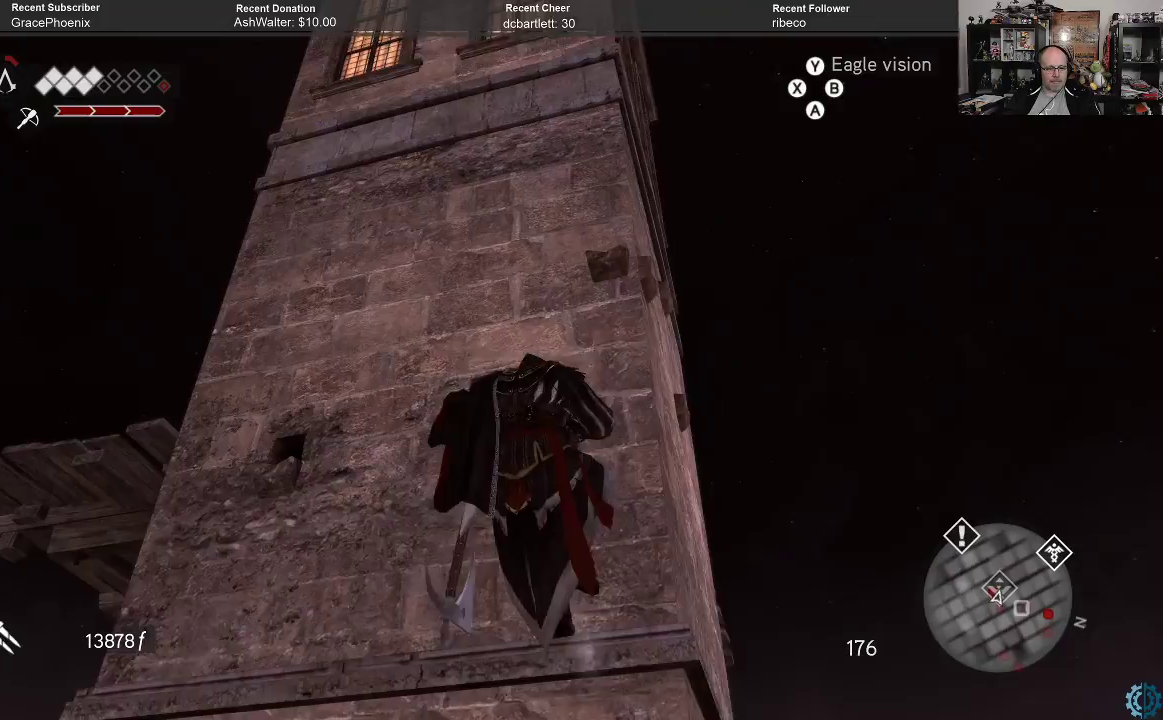
{"buttons": ["R2"], "left_stick": "up", "right_stick": "down", "events": [[133, "right_stick", "center"], [467, "right_stick", "down"]]}
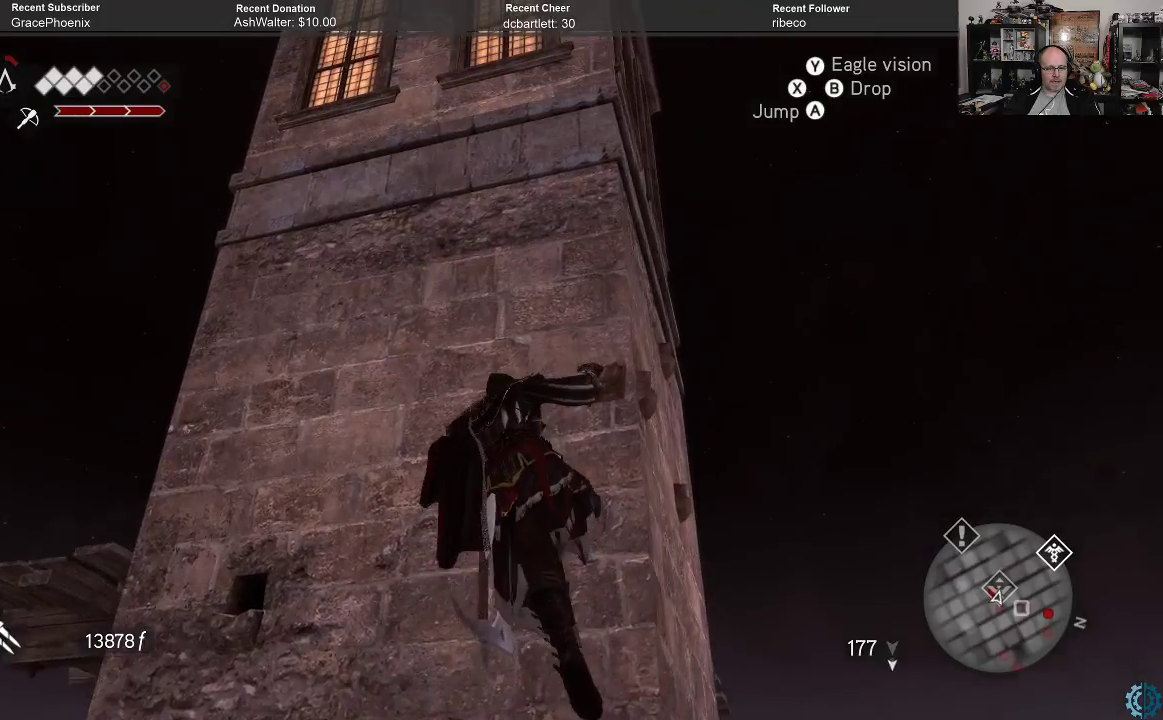
{"buttons": ["R2"], "left_stick": "up-right", "right_stick": "up-left", "events": [[67, "right_stick", "down-left"], [100, "left_stick", "up-right"], [267, "right_stick", "center"], [367, "right_stick", "up-left"]]}
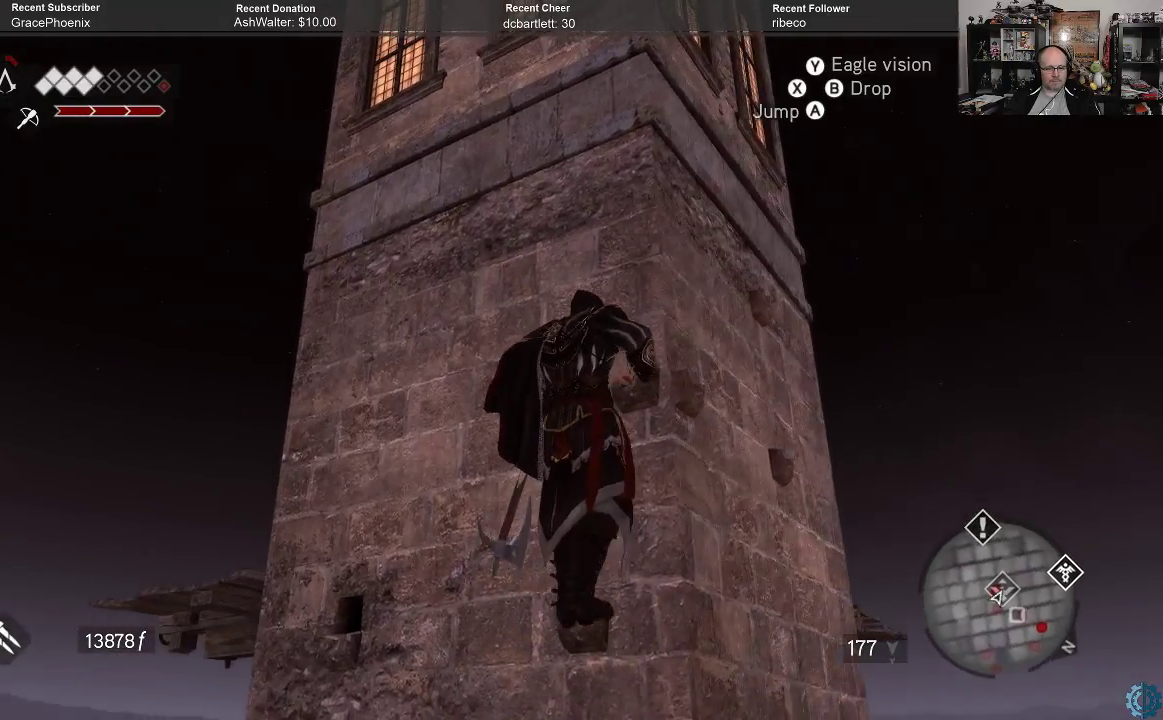
{"buttons": ["R2"], "left_stick": "up-right", "right_stick": "left", "events": [[67, "right_stick", "center"], [300, "right_stick", "up-left"], [433, "right_stick", "left"]]}
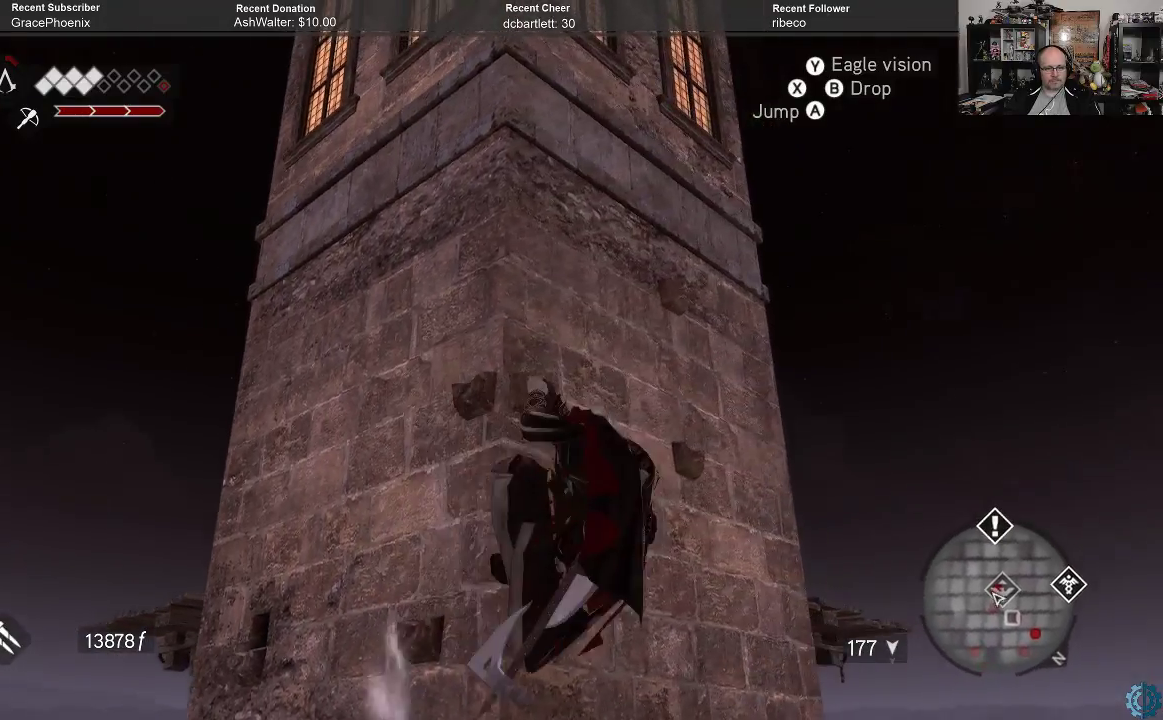
{"buttons": ["R2"], "left_stick": "up", "right_stick": "center", "events": [[133, "left_stick", "up"], [133, "right_stick", "down-left"], [267, "right_stick", "center"]]}
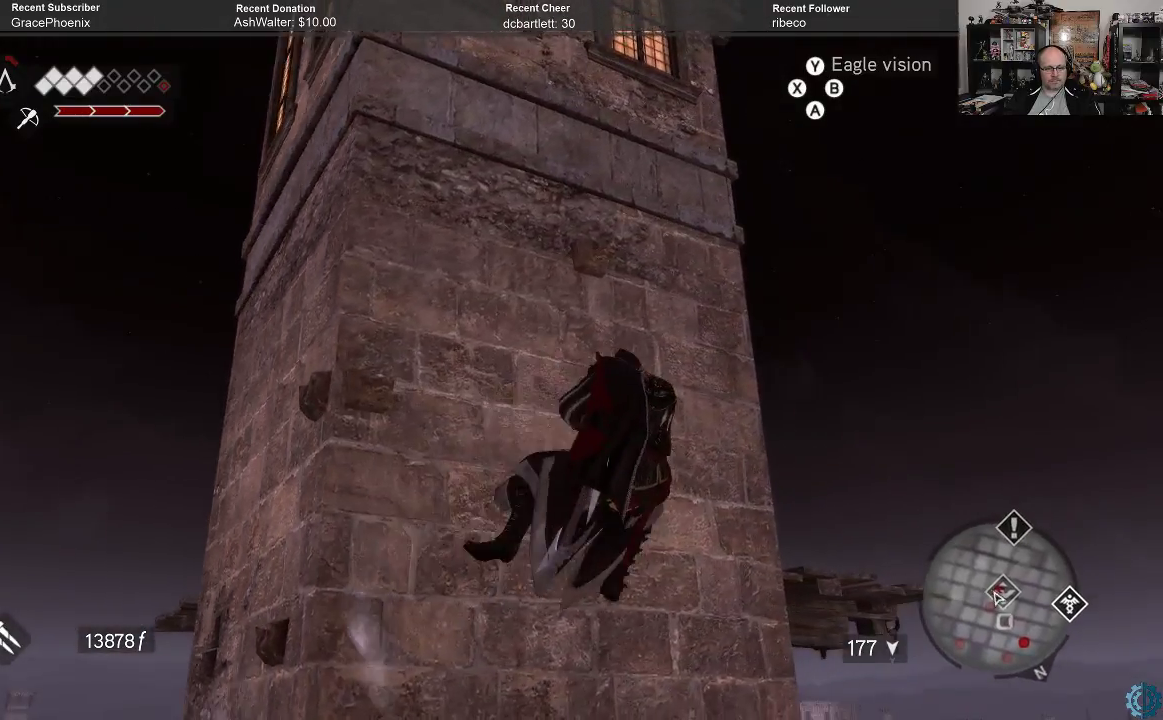
{"buttons": ["R2"], "left_stick": "up", "right_stick": "center", "events": [[267, "right_stick", "left"], [333, "right_stick", "up-left"], [500, "right_stick", "center"]]}
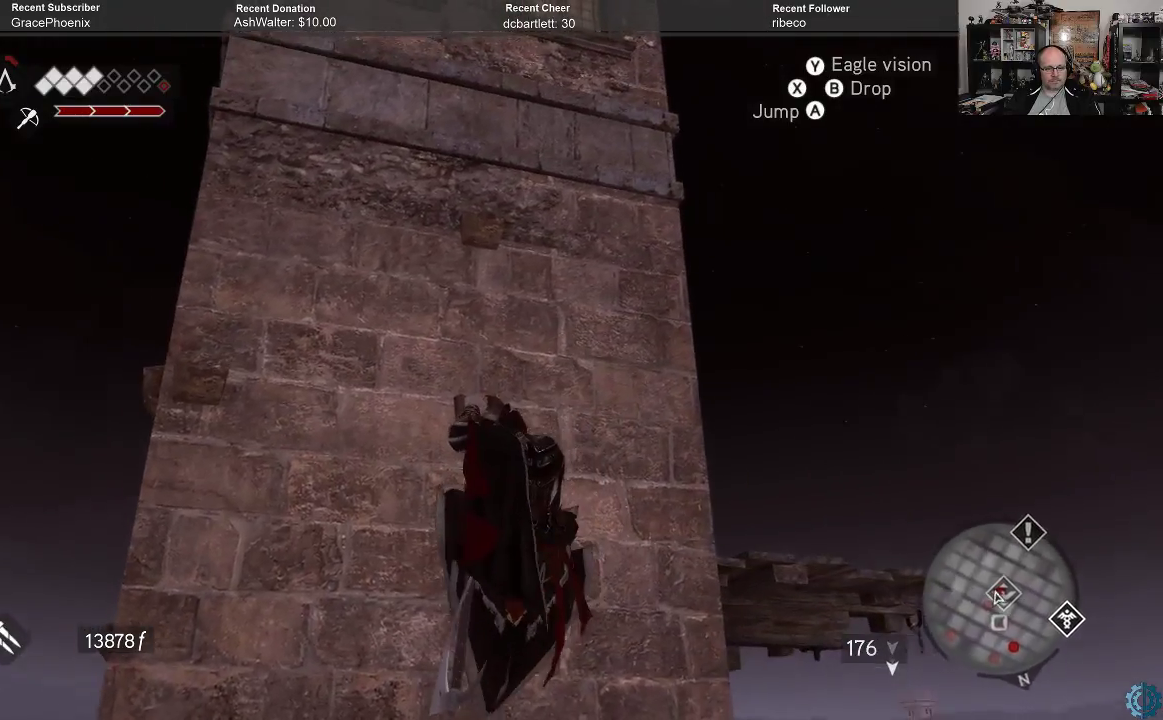
{"buttons": ["R2"], "left_stick": "up", "right_stick": "up-left", "events": [[333, "right_stick", "up-left"]]}
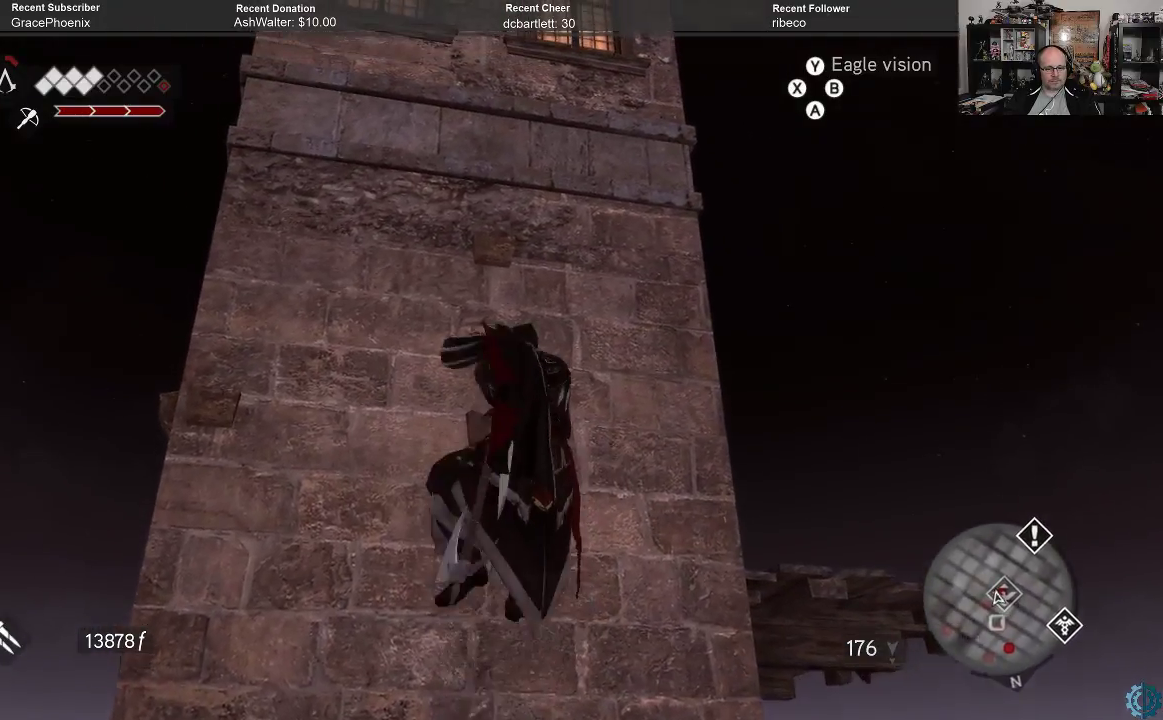
{"buttons": ["R2"], "left_stick": "up", "right_stick": "center", "events": [[33, "right_stick", "center"], [233, "right_stick", "up"], [500, "right_stick", "center"]]}
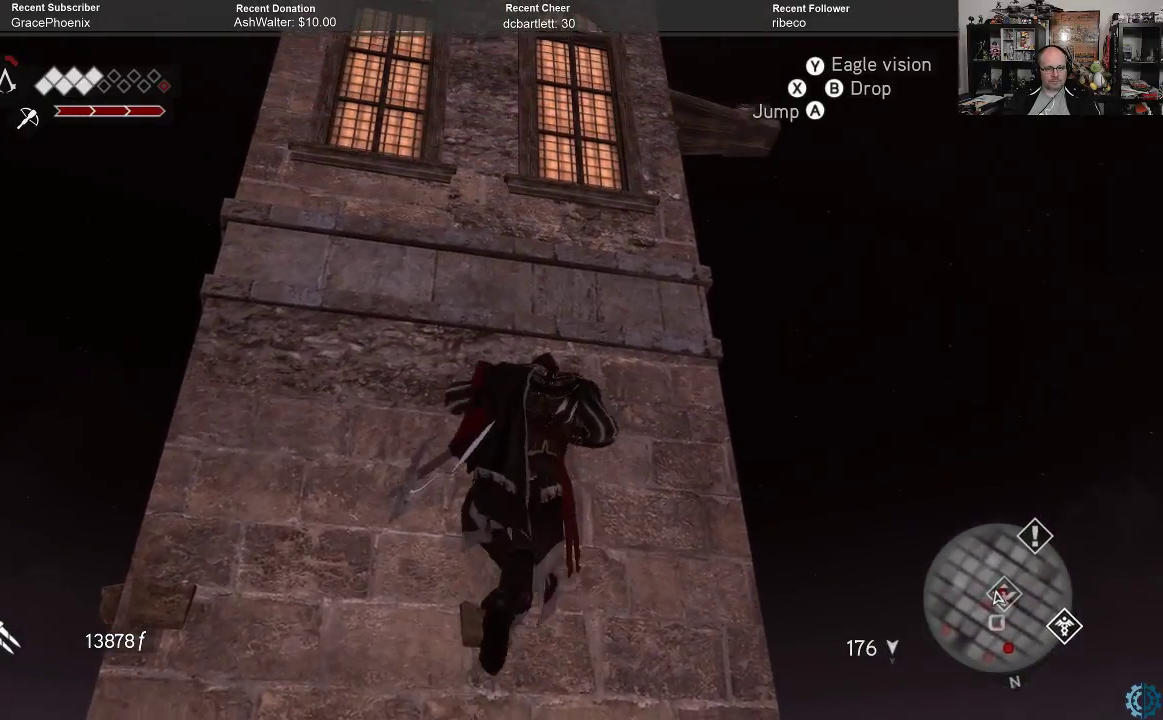
{"buttons": ["R2"], "left_stick": "up", "right_stick": "center", "events": []}
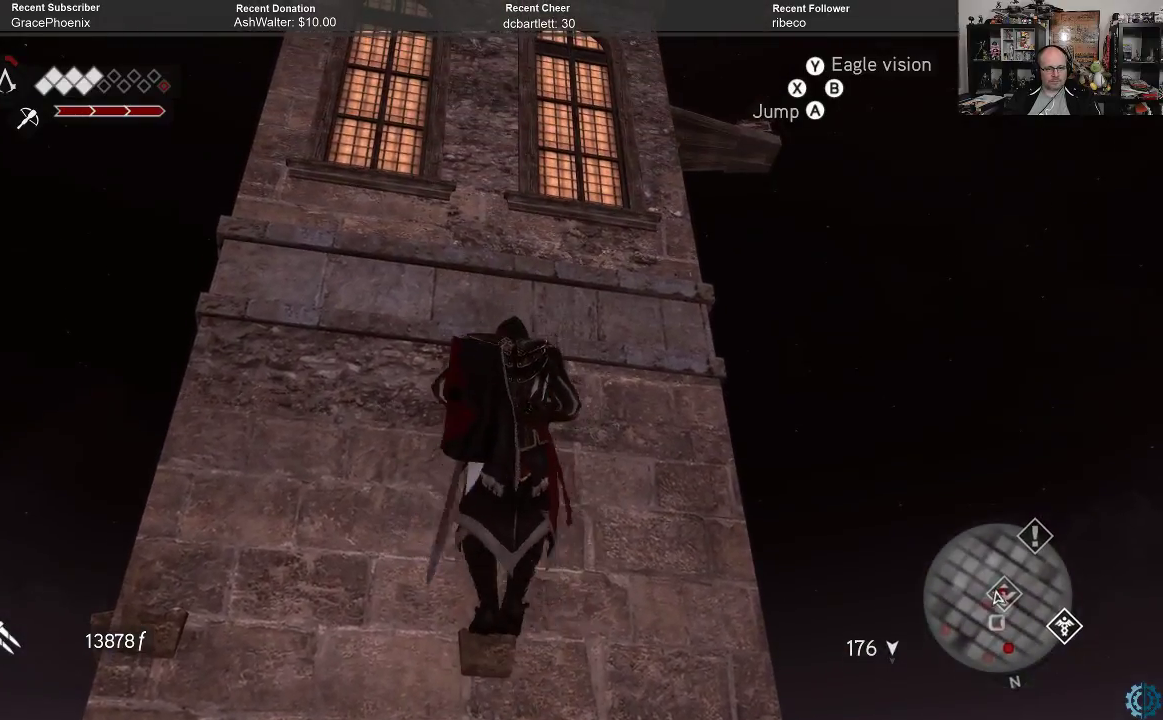
{"buttons": ["R2"], "left_stick": "up", "right_stick": "center", "events": []}
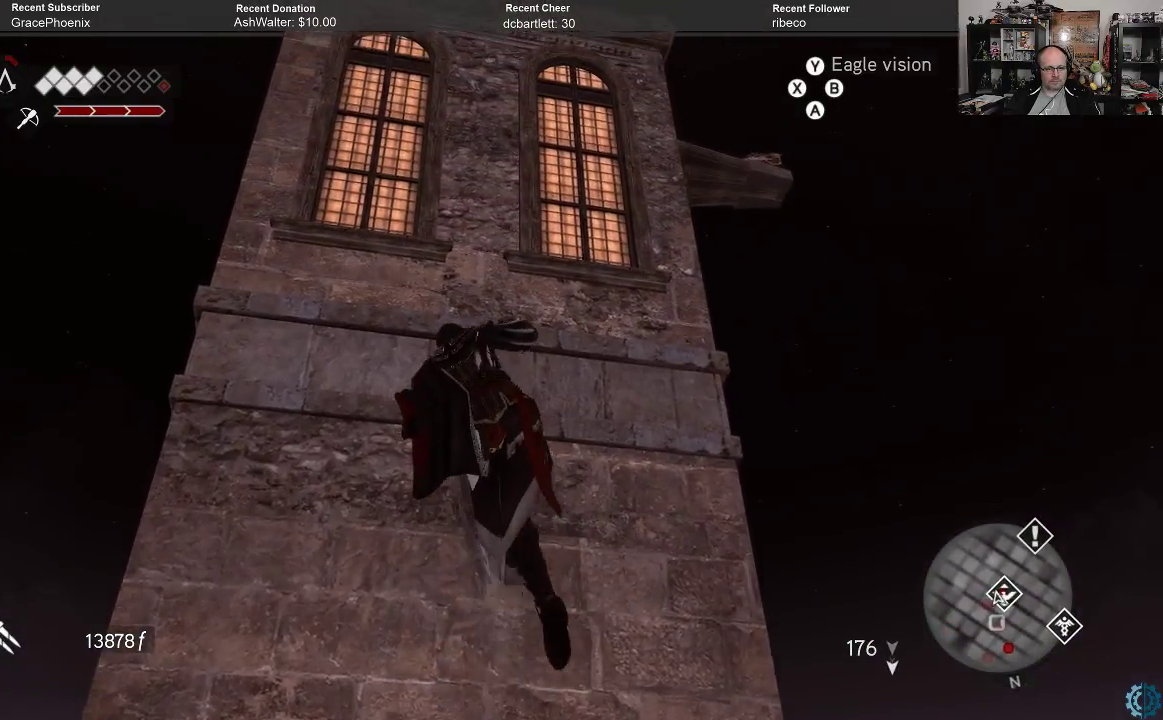
{"buttons": ["R2"], "left_stick": "up", "right_stick": "down-left", "events": [[67, "right_stick", "down-left"], [267, "right_stick", "center"], [367, "right_stick", "down"], [433, "right_stick", "down-left"]]}